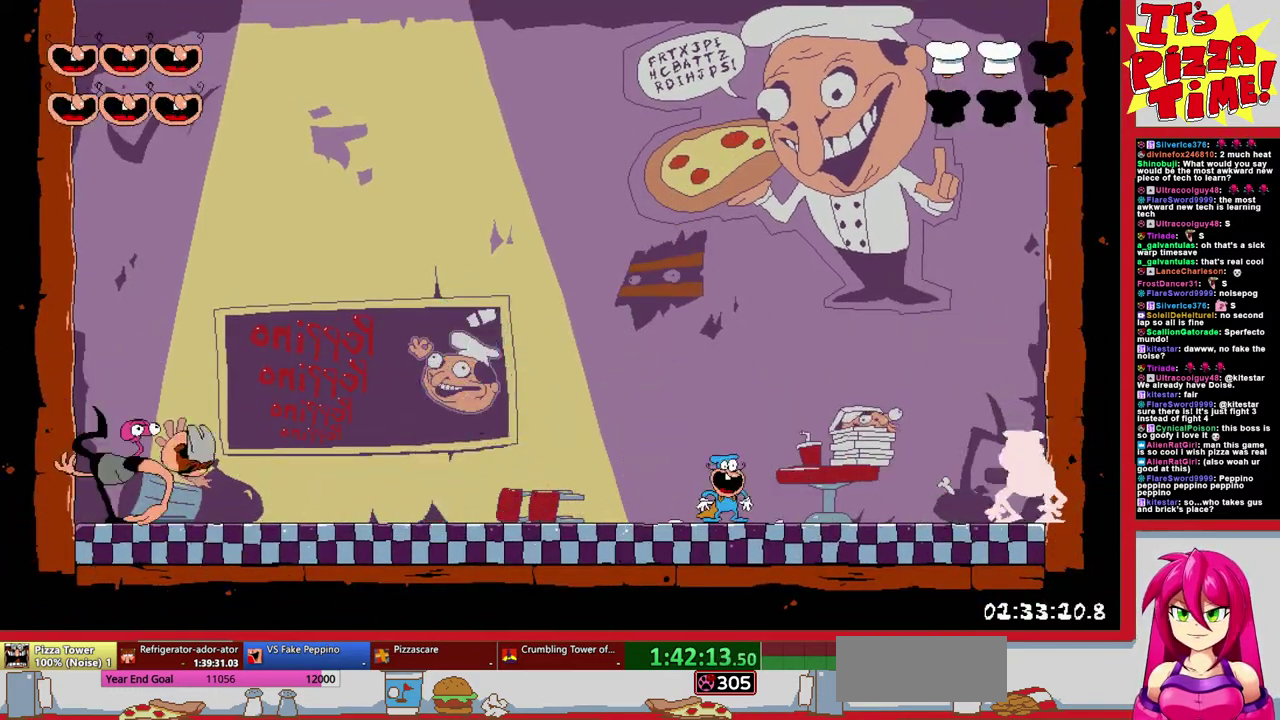
Gameplay with a controller (Nintendo layout); each line is a JSON object with the inputs held at the frame after it. "events" lists button and stick changes between this image and that frame as [ms after this image, input, new state], when the widget could be followed in between. Not read: L3 R2 R3.
{"buttons": [], "events": [[67, "B", "up"], [67, "DPAD_LEFT", "up"], [133, "DPAD_RIGHT", "down"], [183, "DPAD_RIGHT", "up"], [183, "Y", "down"], [267, "Y", "up"], [367, "Y", "down"], [433, "Y", "up"]]}
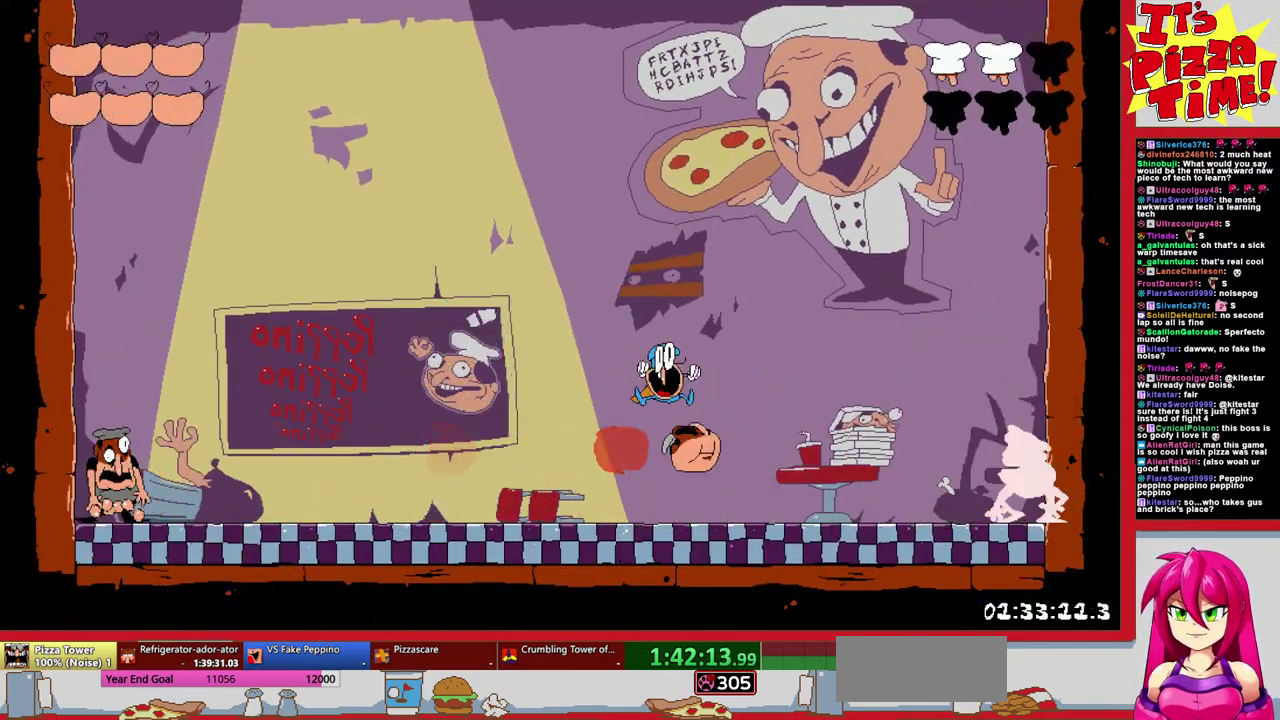
{"buttons": ["DPAD_RIGHT"], "events": [[333, "DPAD_RIGHT", "down"]]}
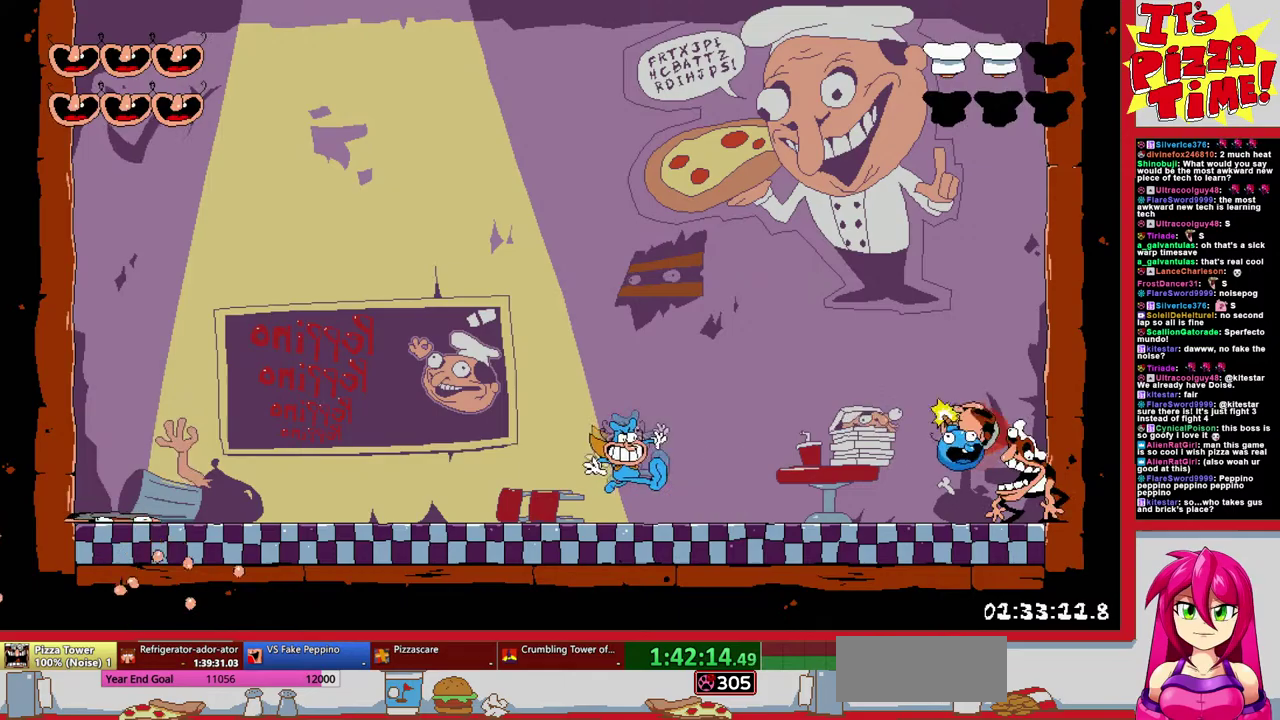
{"buttons": ["Y", "DPAD_LEFT"], "events": [[33, "DPAD_RIGHT", "up"], [217, "DPAD_LEFT", "down"], [483, "Y", "down"]]}
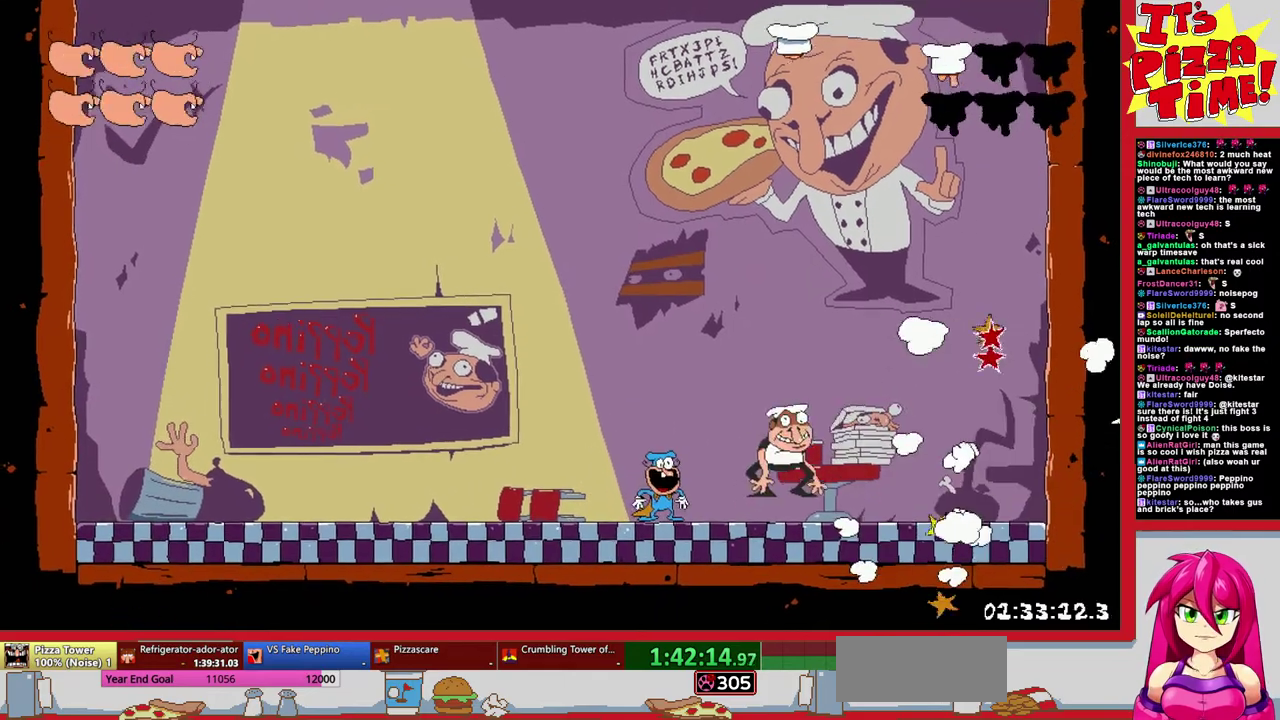
{"buttons": [], "events": [[50, "Y", "up"], [117, "Y", "down"], [200, "Y", "up"], [400, "DPAD_LEFT", "up"]]}
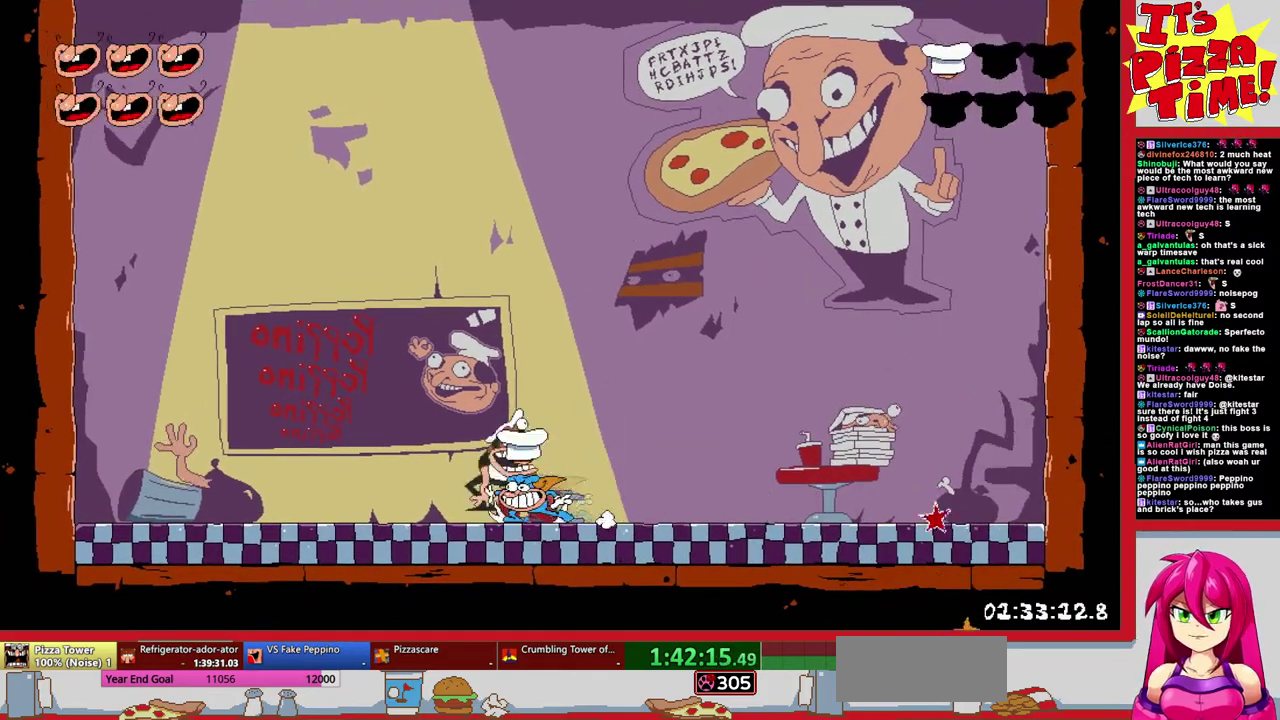
{"buttons": [], "events": [[250, "DPAD_LEFT", "down"], [467, "DPAD_LEFT", "up"]]}
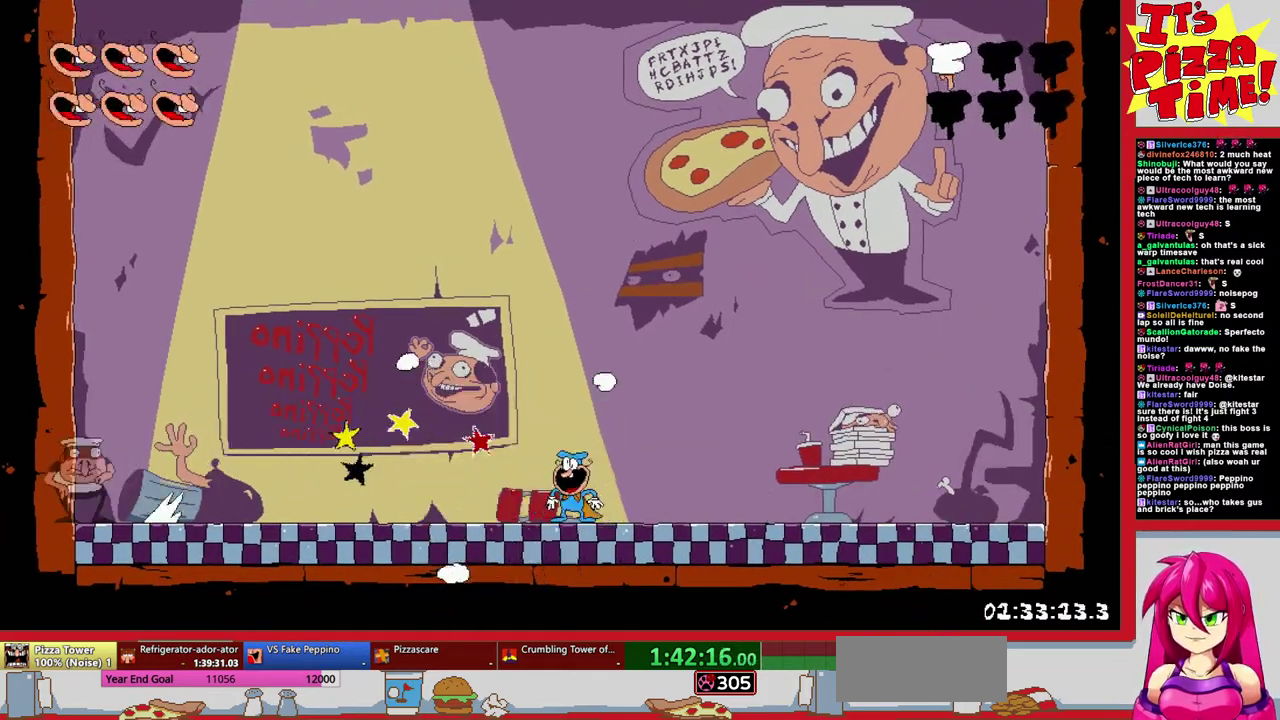
{"buttons": ["Y"], "events": [[233, "B", "down"], [383, "B", "up"], [467, "Y", "down"]]}
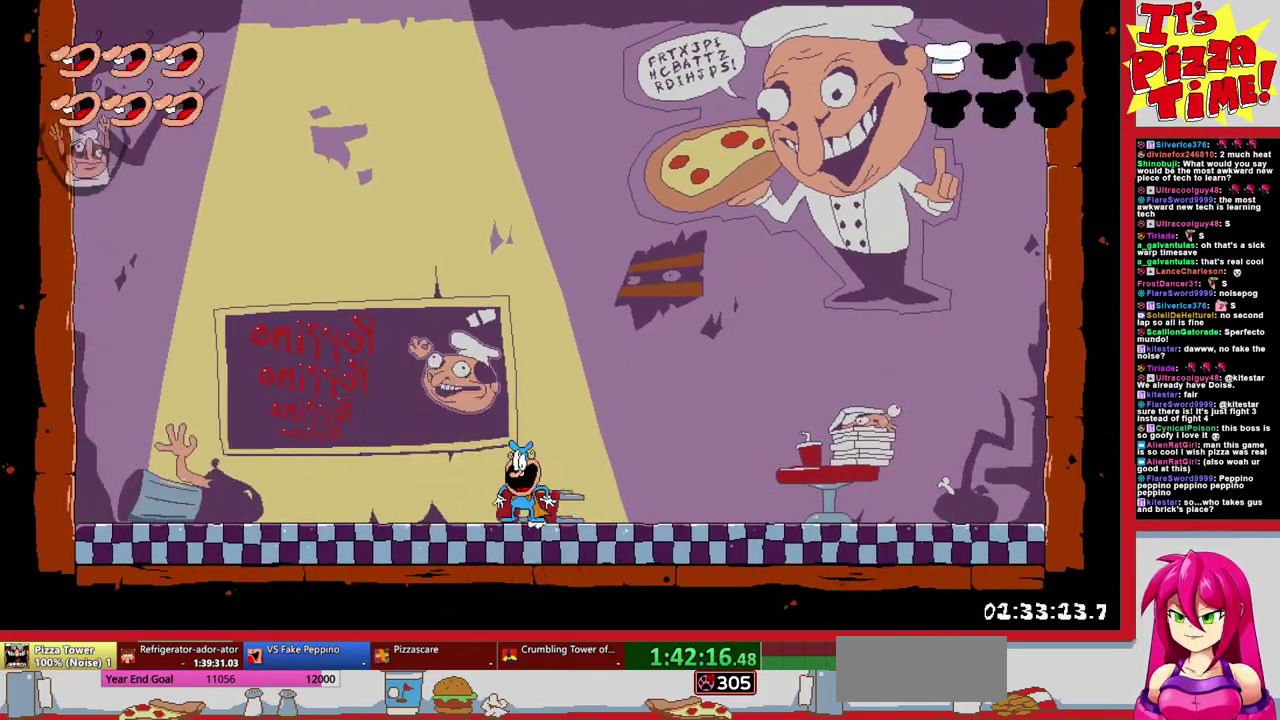
{"buttons": [], "events": [[83, "Y", "up"]]}
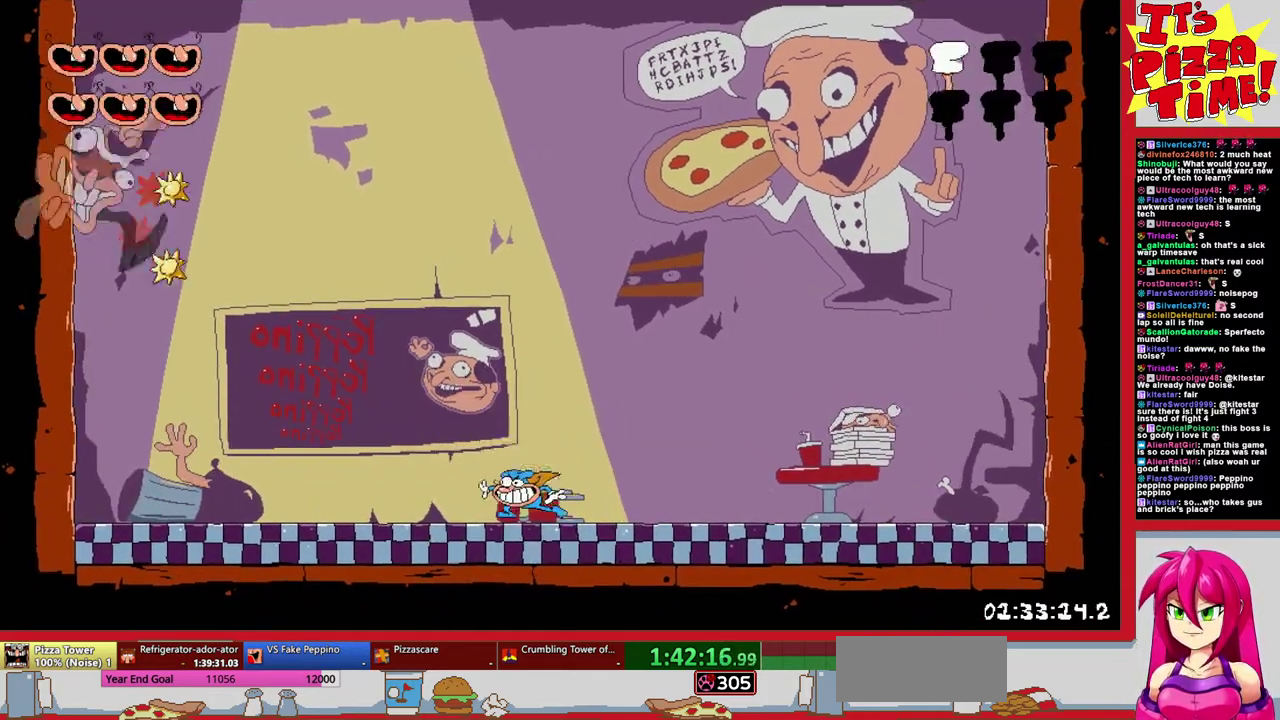
{"buttons": [], "events": [[50, "DPAD_RIGHT", "down"], [300, "DPAD_RIGHT", "up"]]}
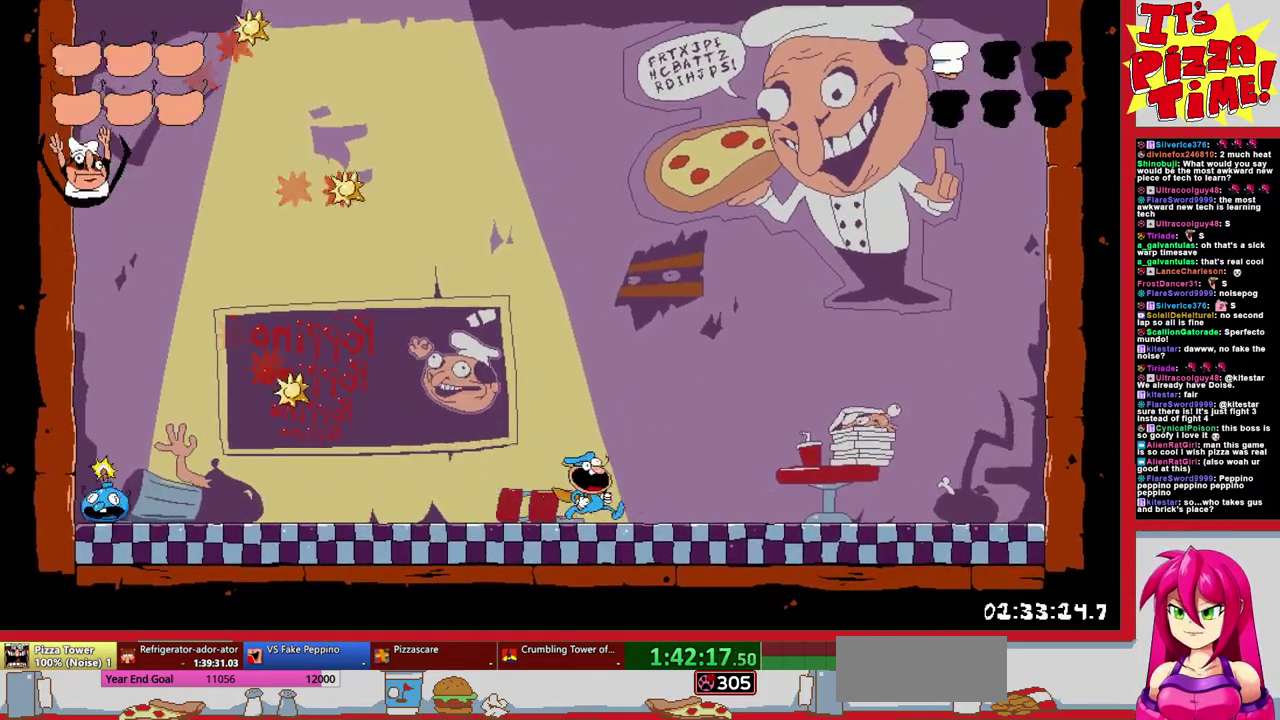
{"buttons": [], "events": [[183, "DPAD_LEFT", "down"], [283, "DPAD_LEFT", "up"], [283, "Y", "down"], [367, "Y", "up"], [450, "Y", "down"], [500, "Y", "up"]]}
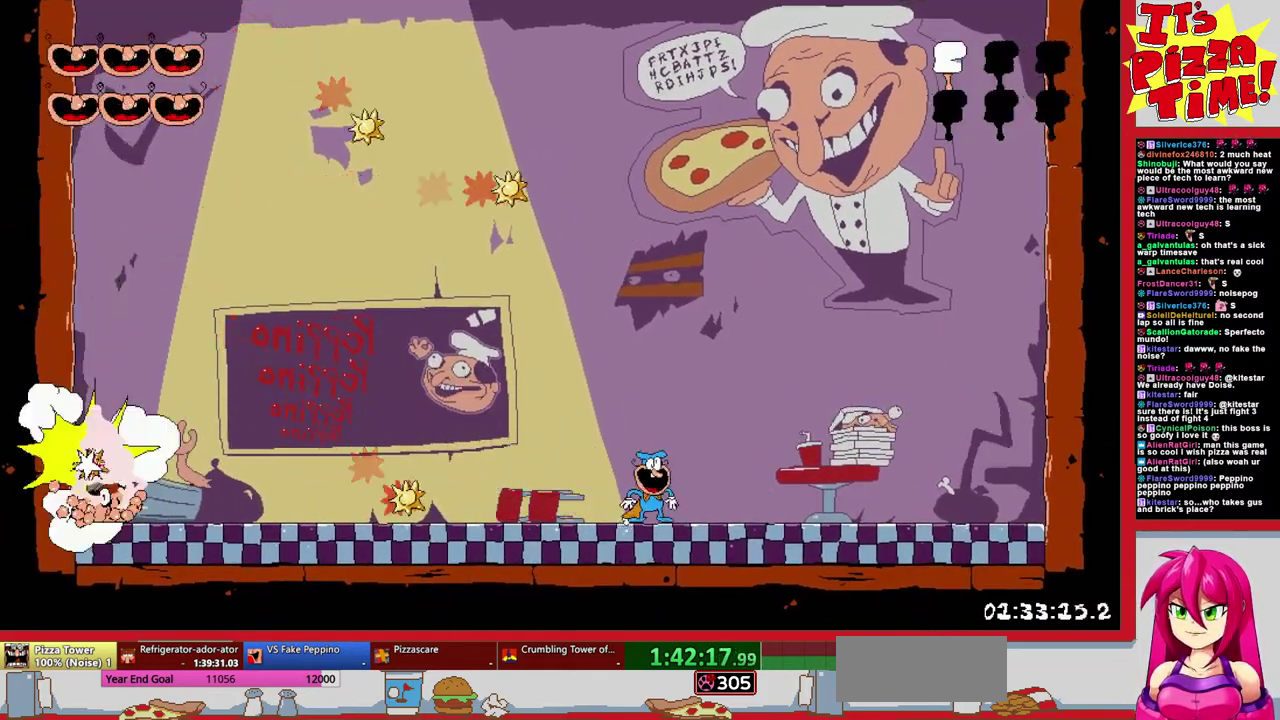
{"buttons": ["DPAD_LEFT"], "events": [[400, "DPAD_LEFT", "down"]]}
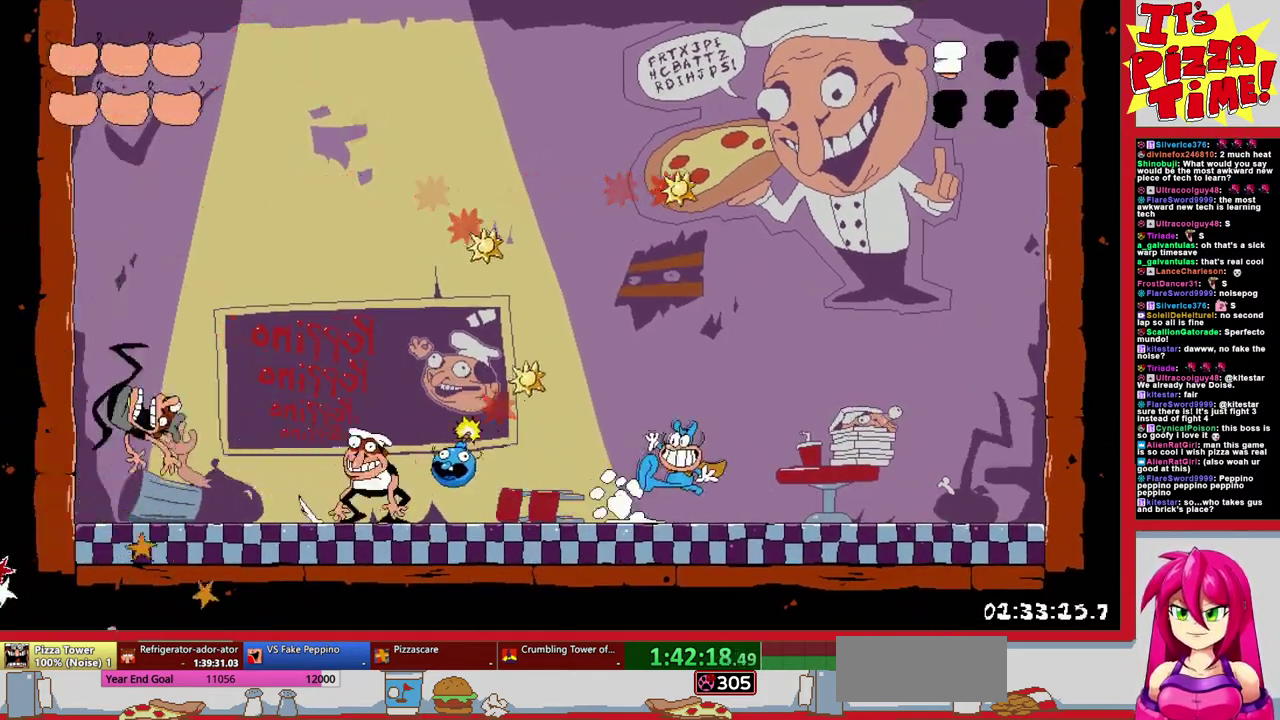
{"buttons": [], "events": [[33, "DPAD_LEFT", "up"]]}
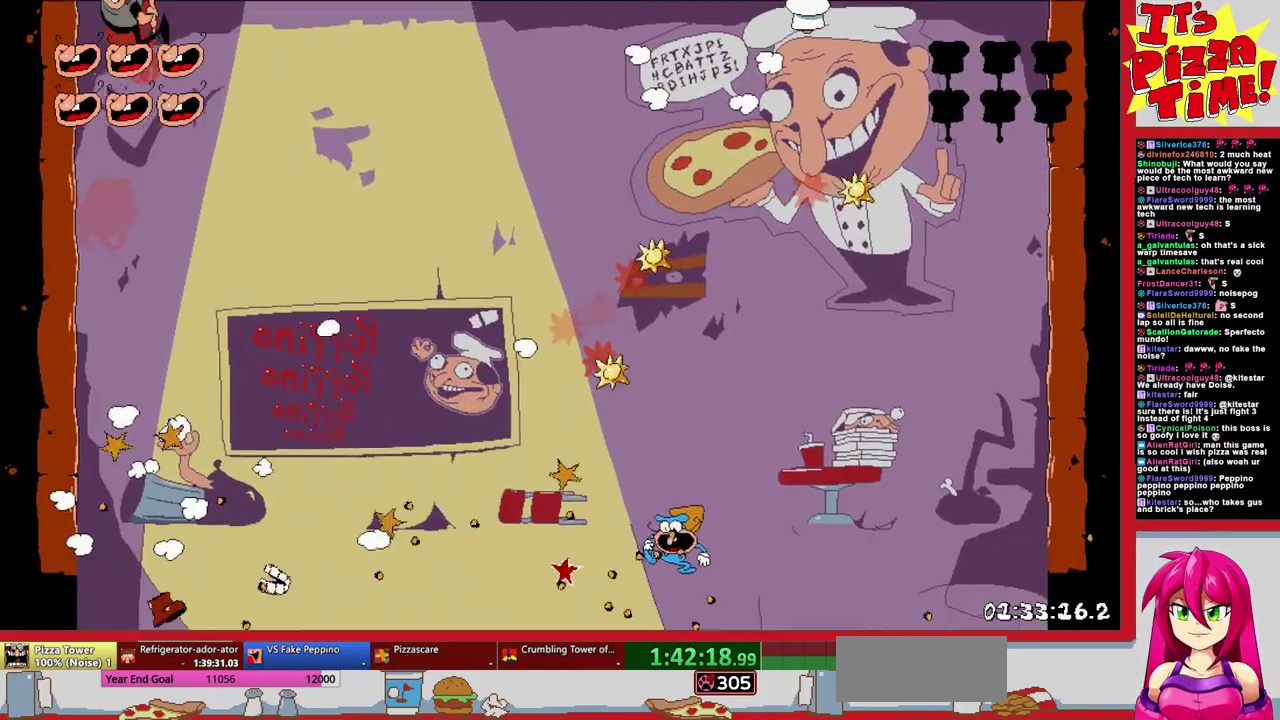
{"buttons": ["R1", "DPAD_RIGHT"], "events": [[283, "DPAD_RIGHT", "down"], [317, "Y", "down"], [367, "DPAD_DOWN", "down"], [367, "R1", "down"], [400, "Y", "up"], [483, "DPAD_DOWN", "up"]]}
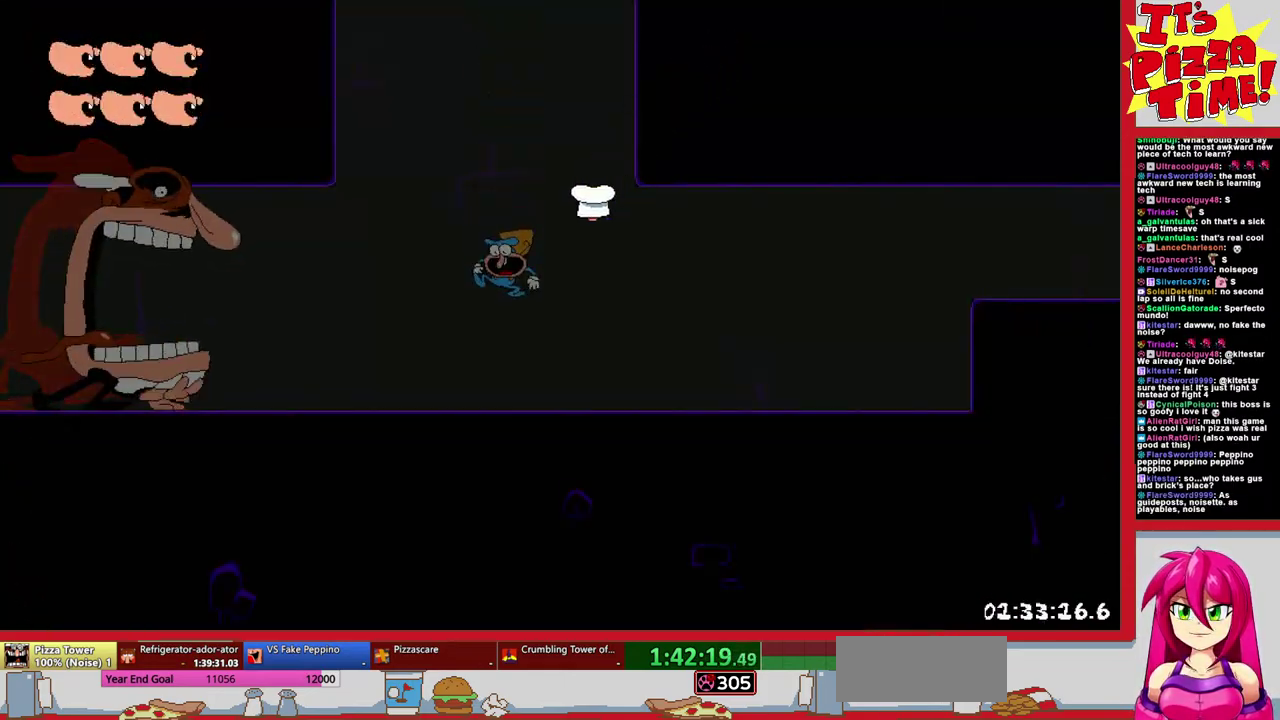
{"buttons": ["R1", "DPAD_RIGHT"], "events": [[283, "B", "down"], [450, "B", "up"]]}
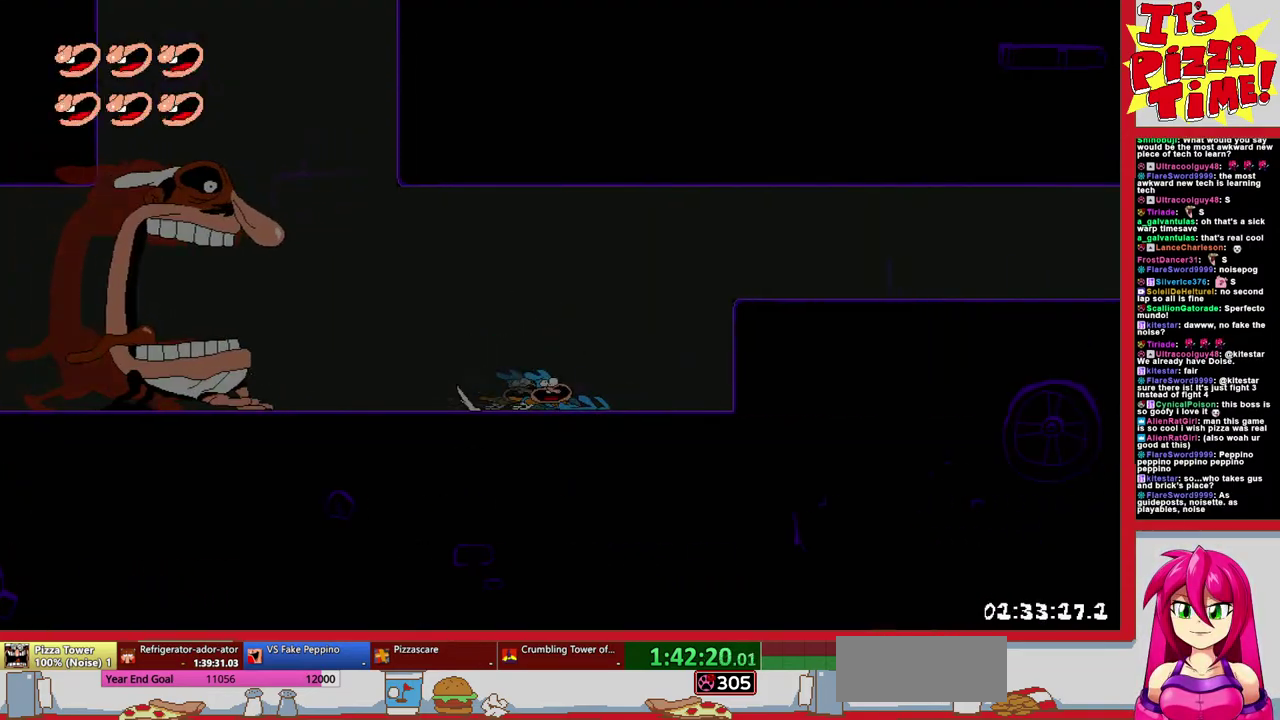
{"buttons": ["R1", "DPAD_RIGHT"], "events": []}
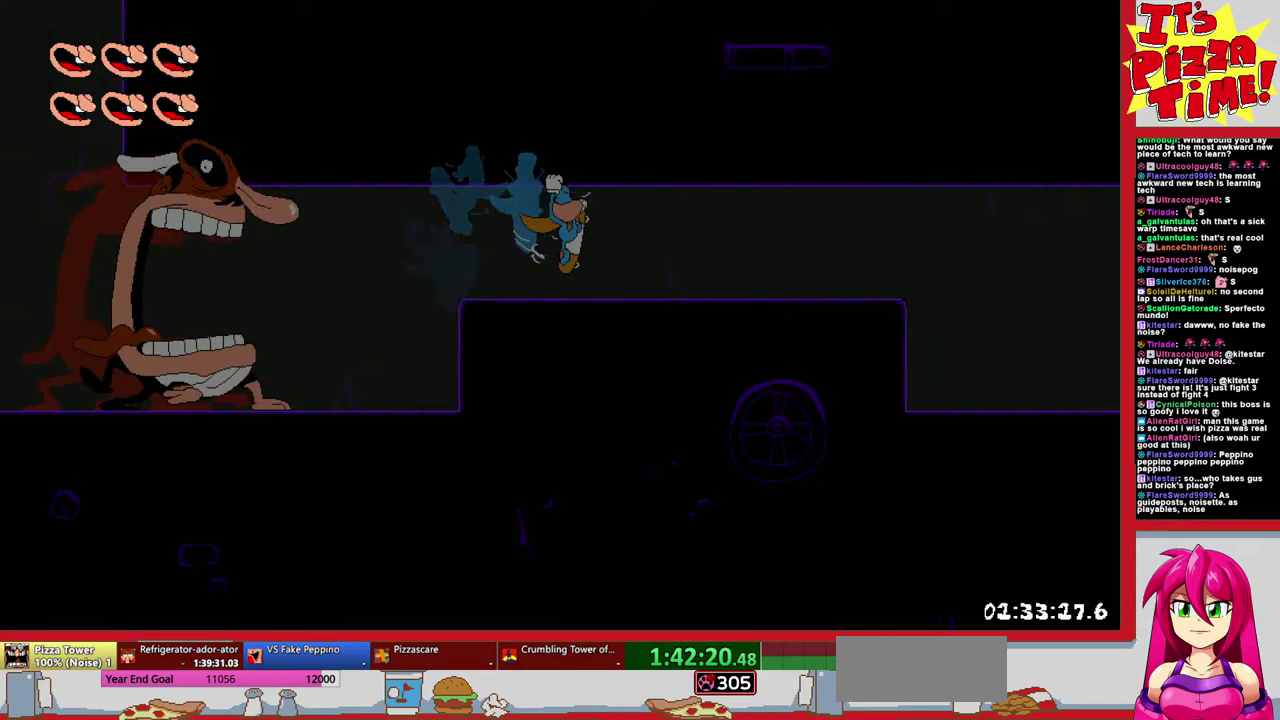
{"buttons": ["R1", "DPAD_RIGHT"], "events": []}
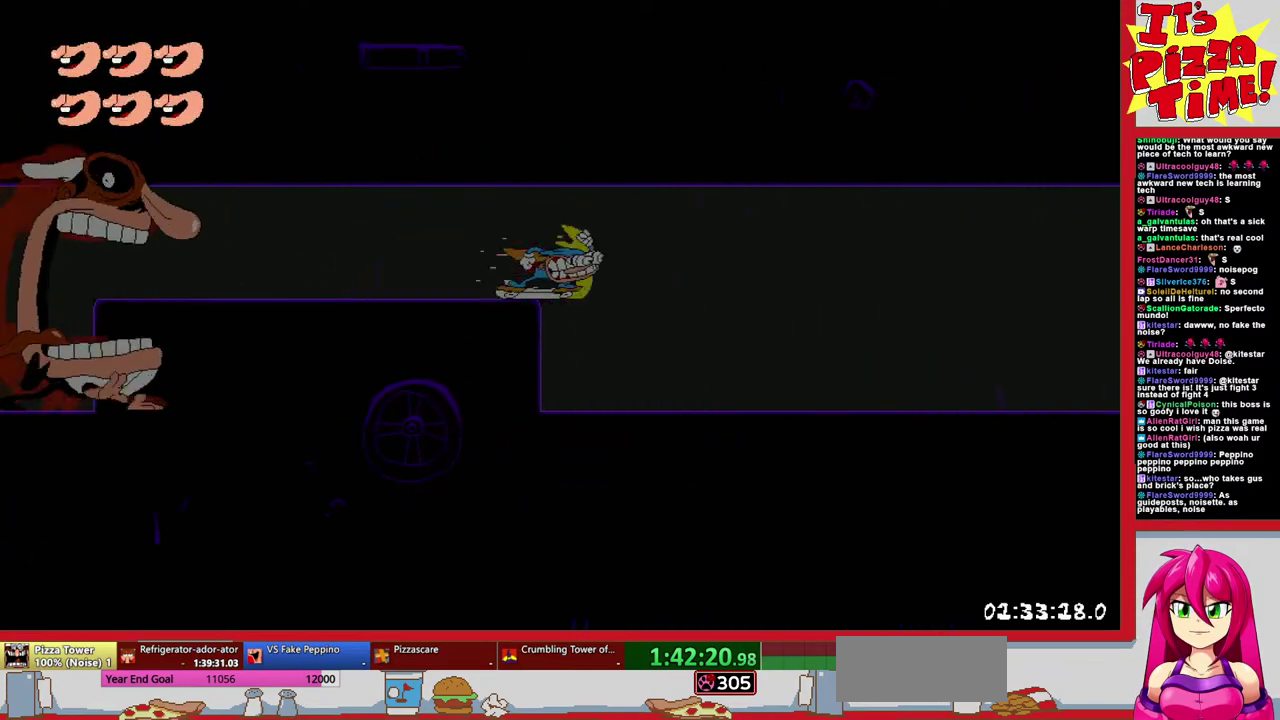
{"buttons": ["R1", "DPAD_RIGHT"], "events": []}
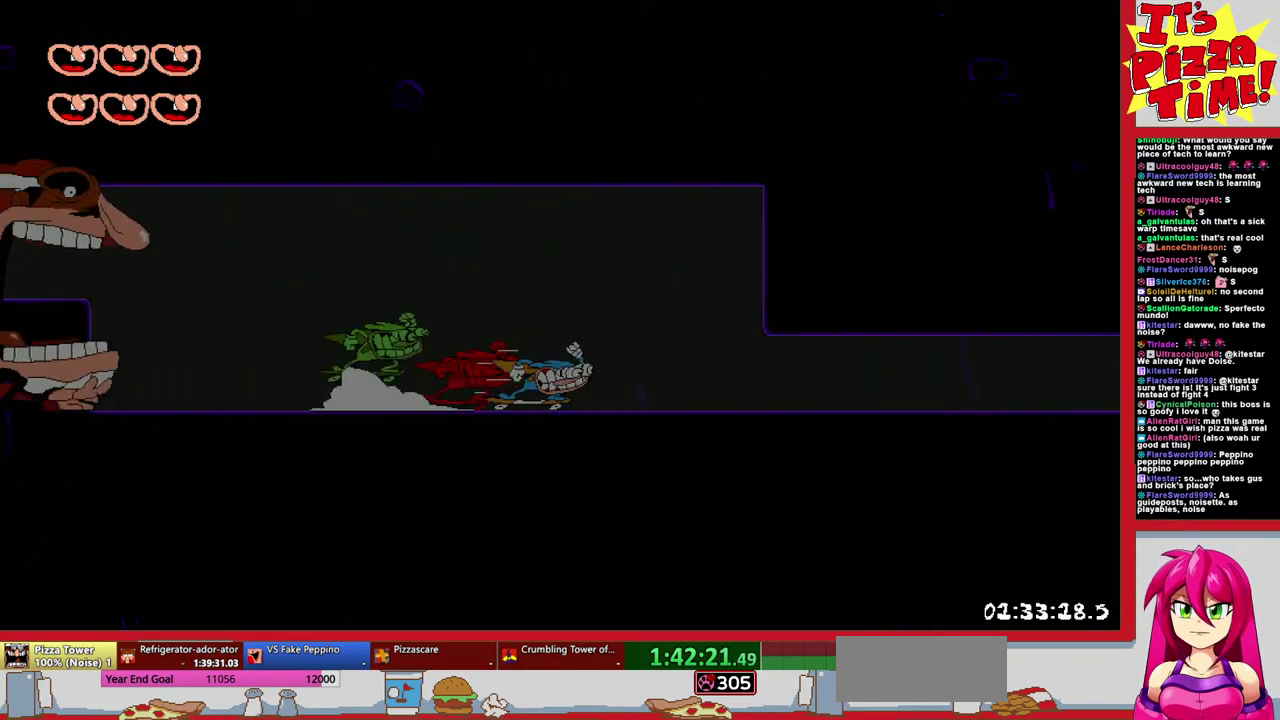
{"buttons": ["R1", "DPAD_RIGHT"], "events": []}
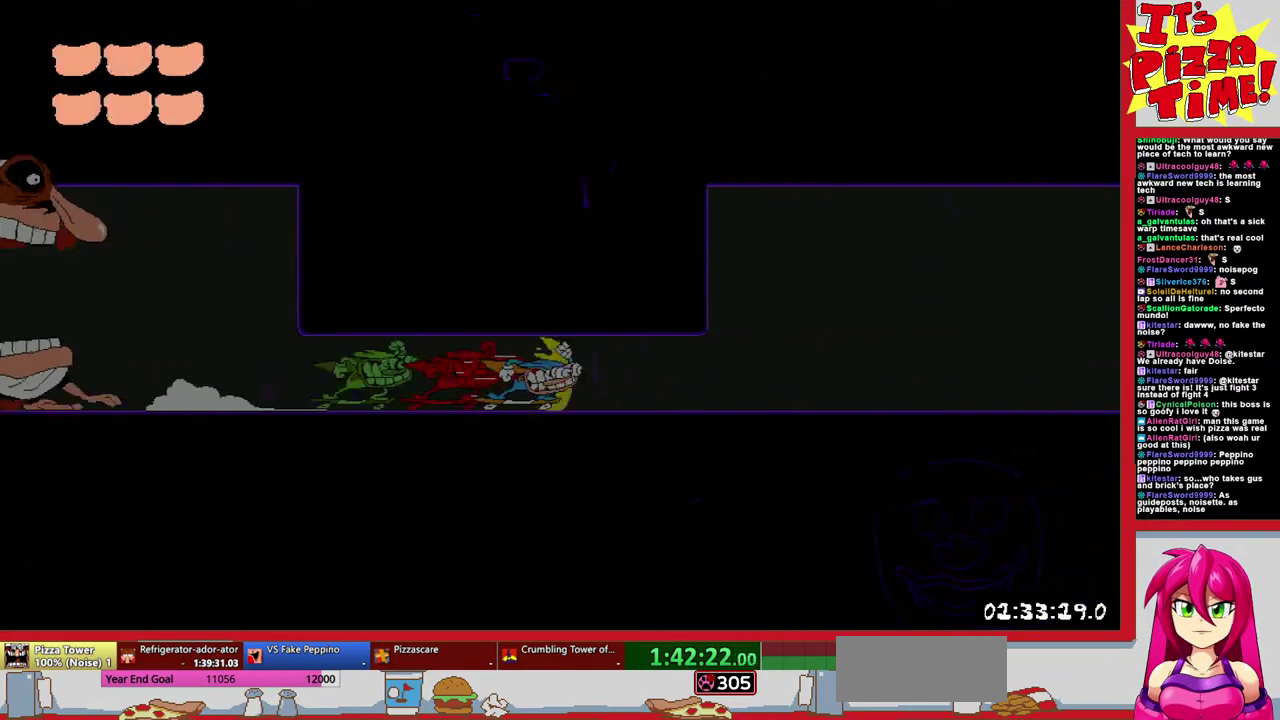
{"buttons": ["R1", "DPAD_RIGHT"], "events": [[233, "B", "down"], [450, "B", "up"]]}
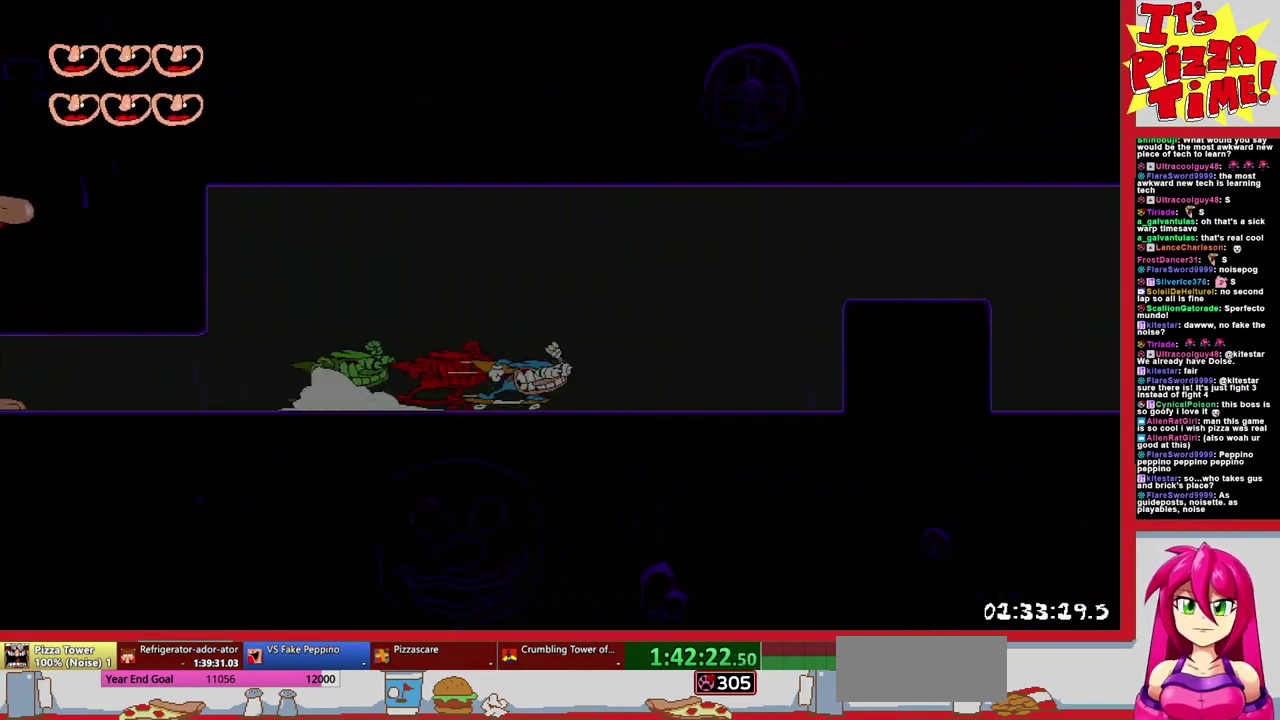
{"buttons": ["R1", "DPAD_RIGHT"], "events": []}
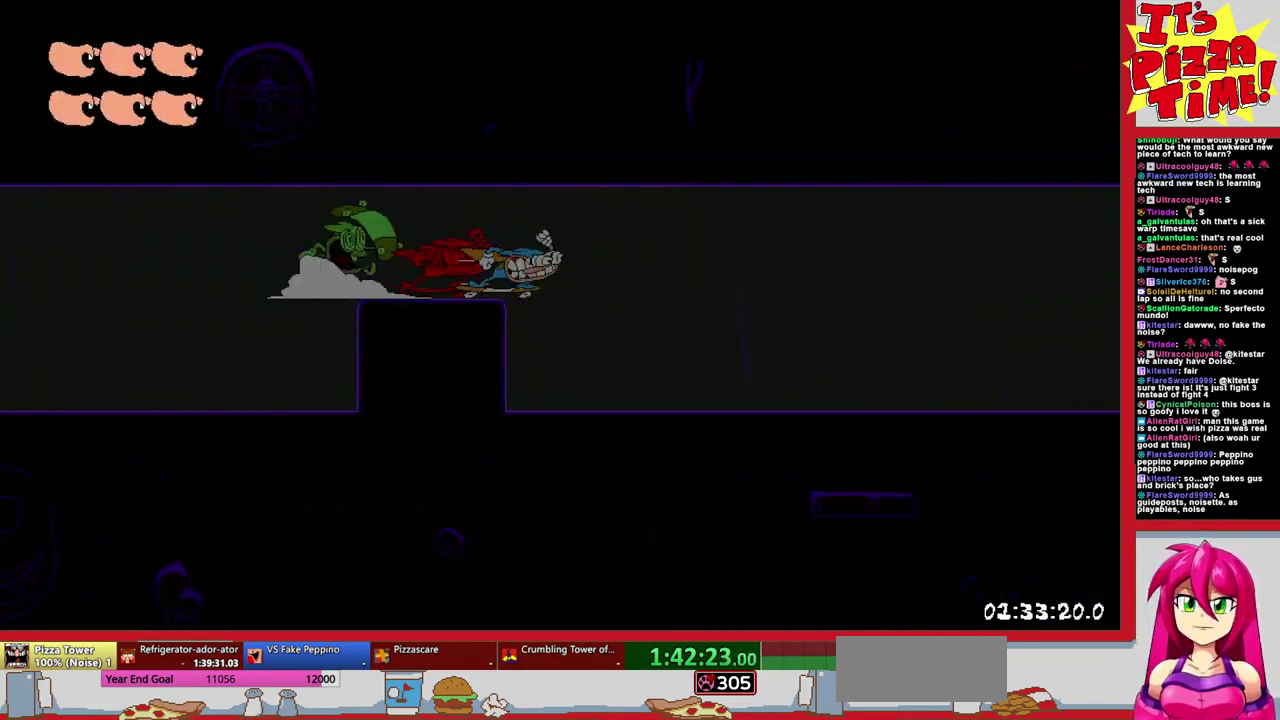
{"buttons": ["R1", "DPAD_RIGHT"], "events": []}
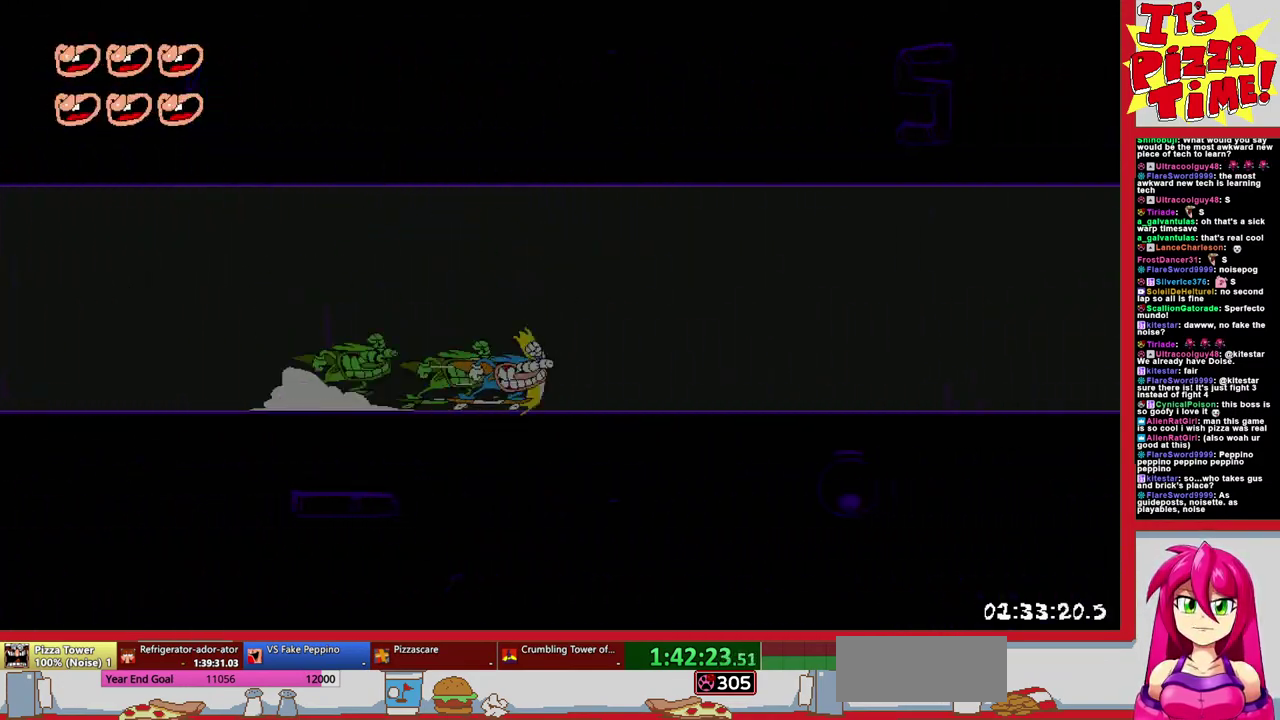
{"buttons": ["R1", "DPAD_RIGHT"], "events": []}
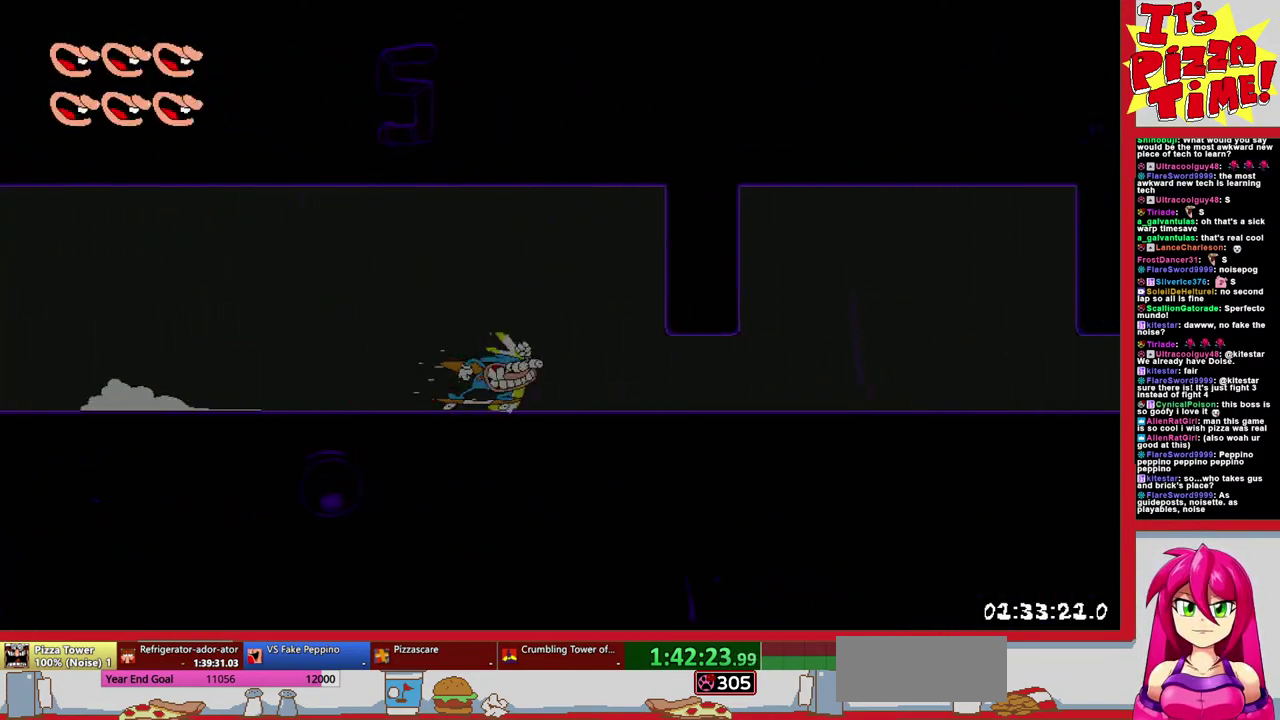
{"buttons": ["B", "R1", "DPAD_RIGHT"], "events": [[467, "B", "down"]]}
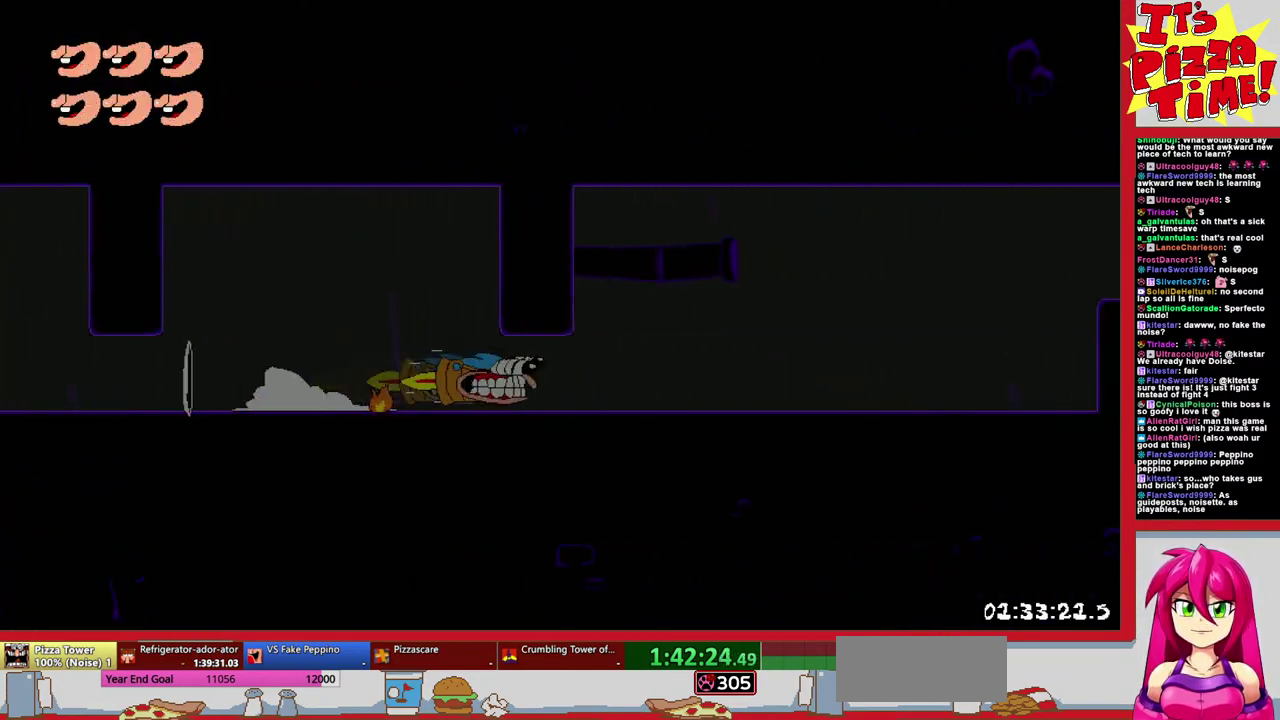
{"buttons": ["R1", "DPAD_RIGHT"], "events": [[133, "B", "up"]]}
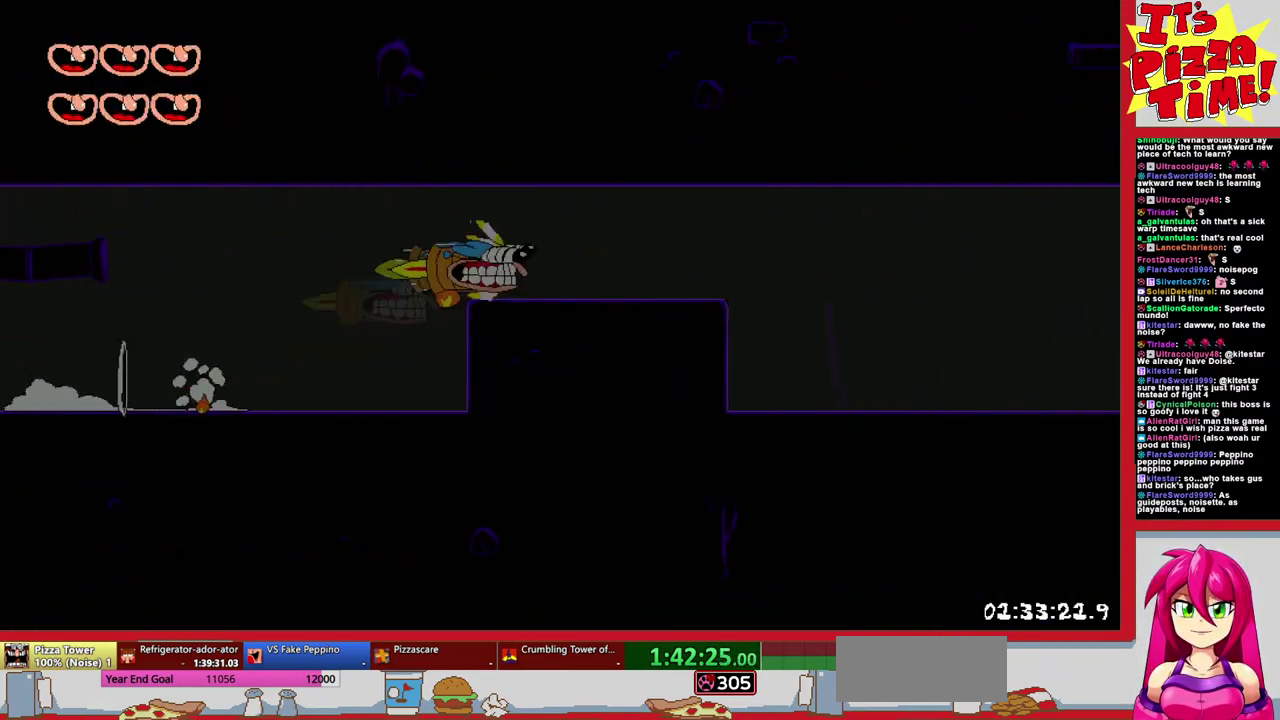
{"buttons": ["R1", "DPAD_RIGHT"], "events": []}
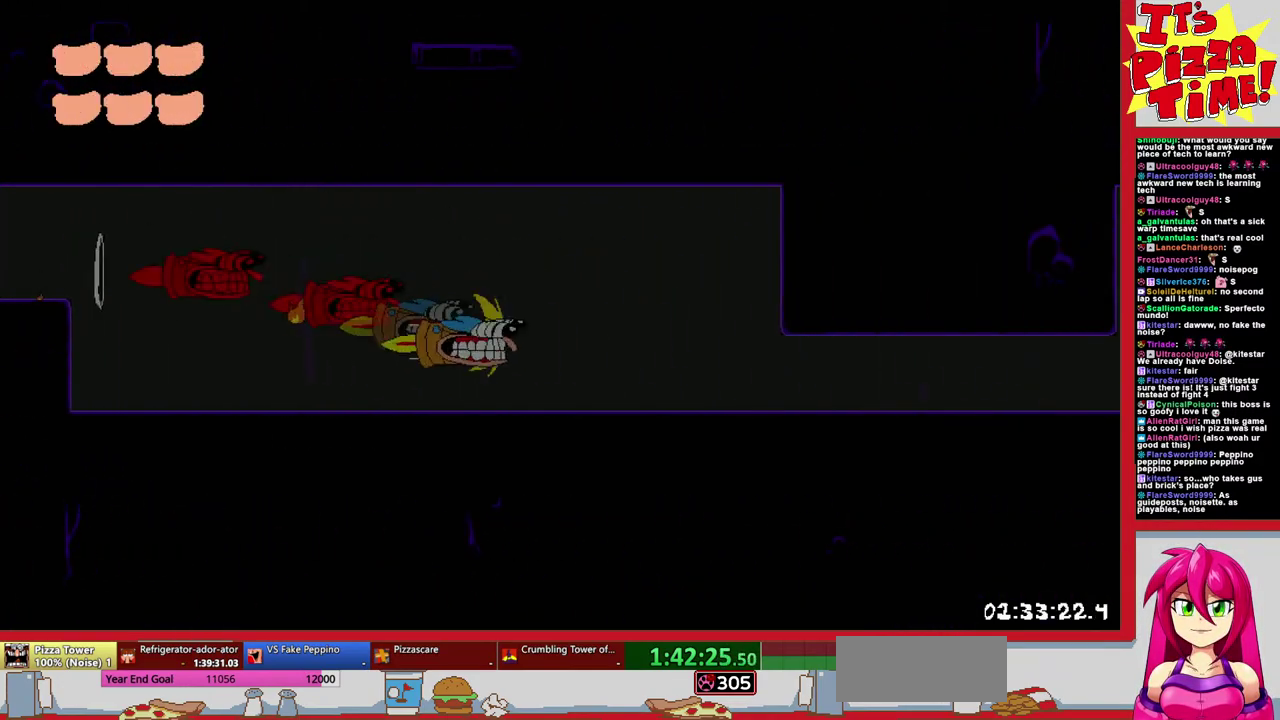
{"buttons": ["B", "R1", "DPAD_RIGHT"], "events": [[467, "B", "down"]]}